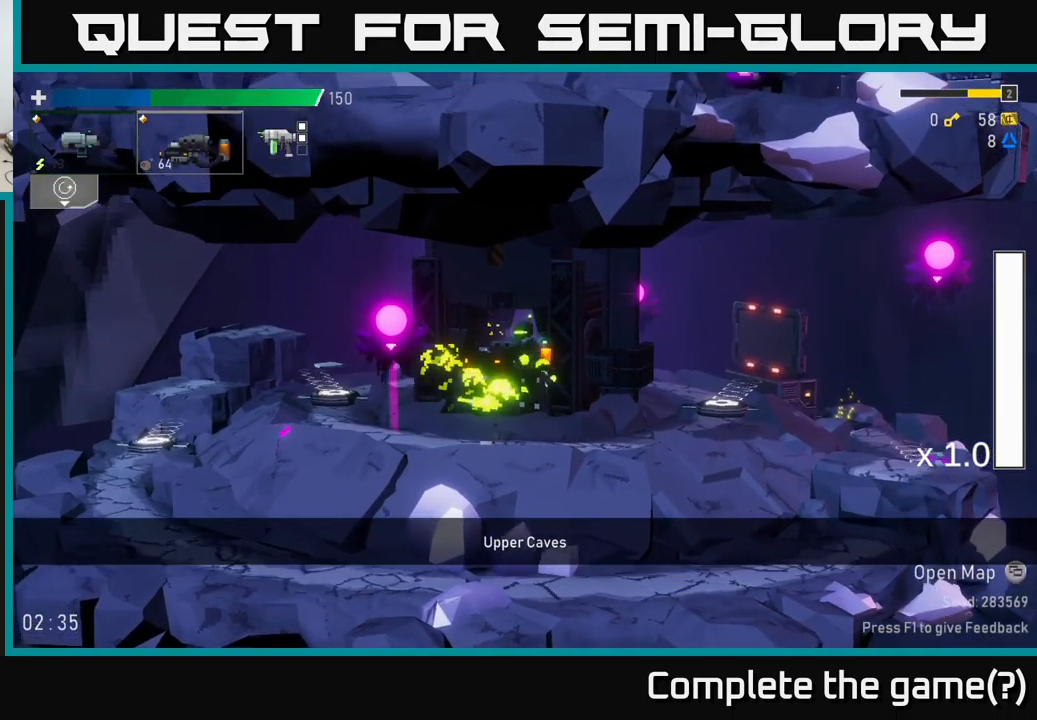
Gameplay with a controller (Xbox layout); each line is a JSON object with the inputs held at the frame after it. "events" lists button and stick changes between this image and that frame as [ms after this image, input, new state], when the widget could be followed in between.
{"buttons": ["R2"], "left_stick": "center", "right_stick": "center", "events": [[33, "A", "up"], [50, "R2", "down"], [100, "left_stick", "center"], [133, "R2", "up"], [183, "R2", "down"]]}
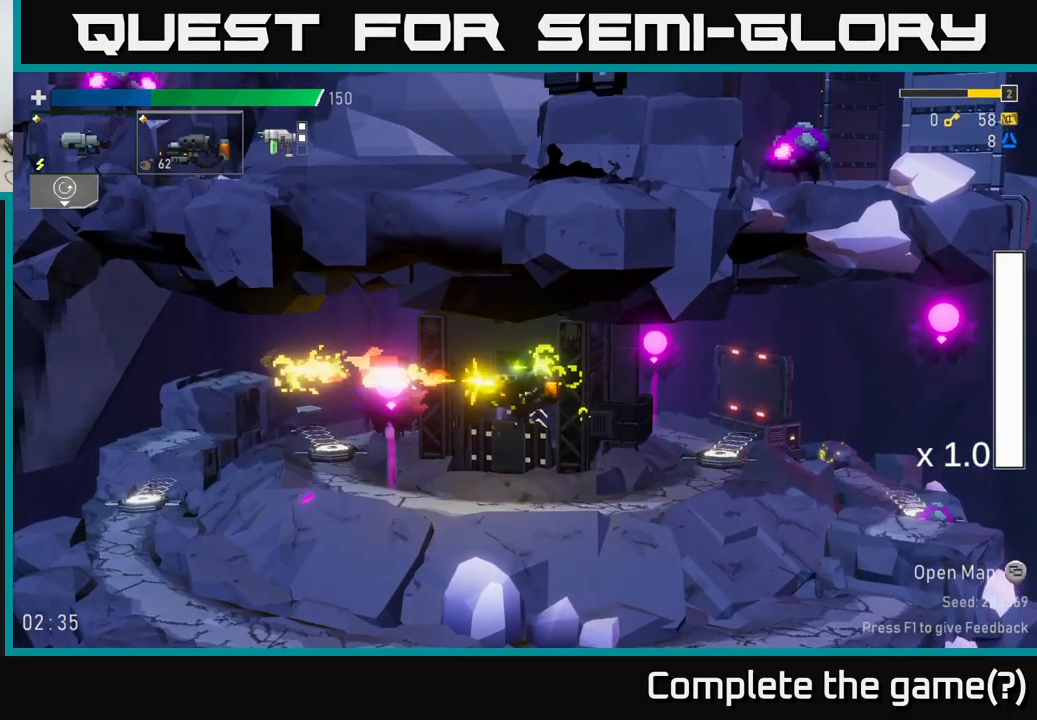
{"buttons": ["R2"], "left_stick": "right", "right_stick": "center", "events": [[33, "R2", "up"], [150, "left_stick", "left"], [250, "R2", "down"], [266, "left_stick", "center"], [500, "left_stick", "right"]]}
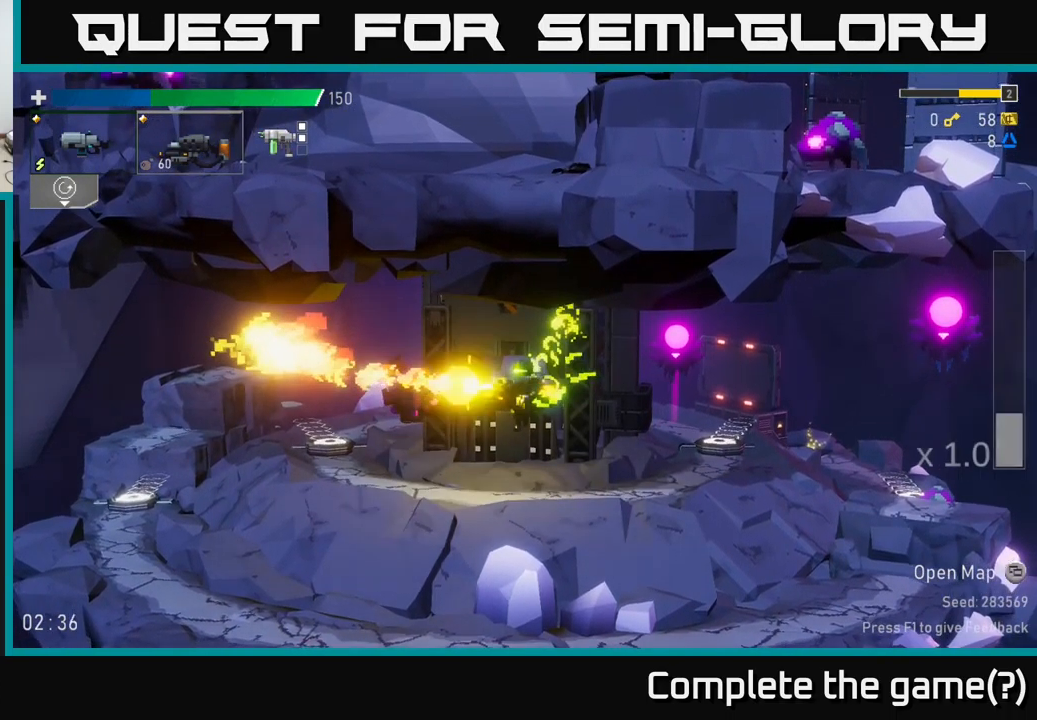
{"buttons": ["A", "L2"], "left_stick": "center", "right_stick": "center", "events": [[66, "R2", "up"], [333, "left_stick", "center"], [483, "A", "down"], [500, "L2", "down"]]}
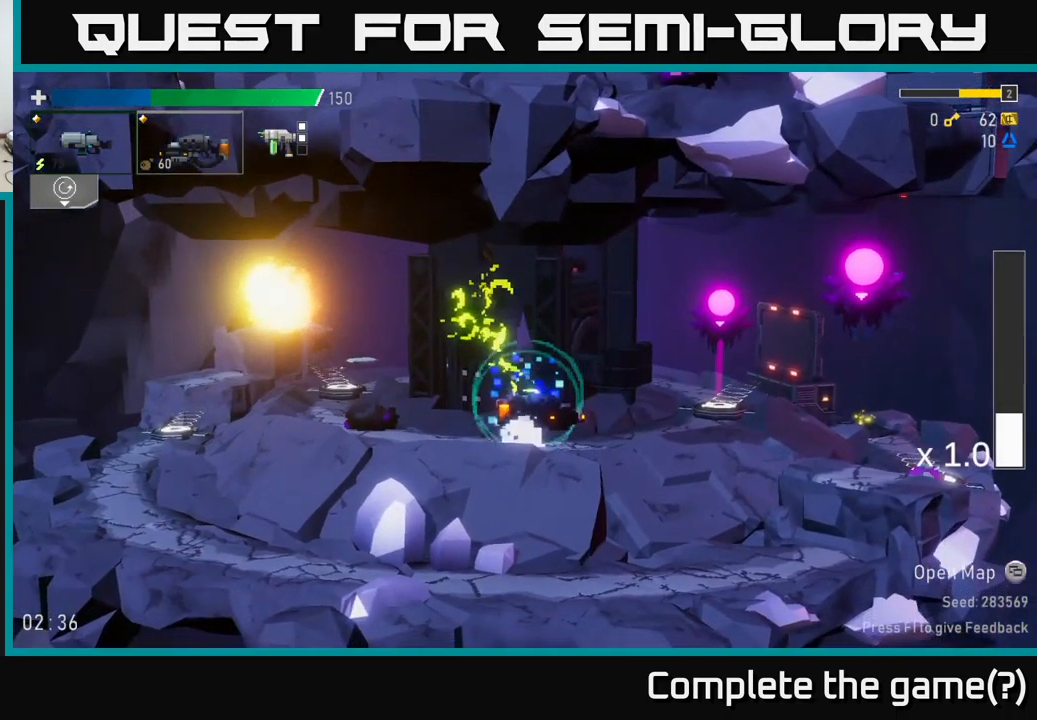
{"buttons": [], "left_stick": "right", "right_stick": "center", "events": [[116, "L2", "up"], [150, "A", "up"], [150, "R2", "down"], [183, "left_stick", "right"], [233, "R2", "up"], [333, "R2", "down"], [450, "R2", "up"]]}
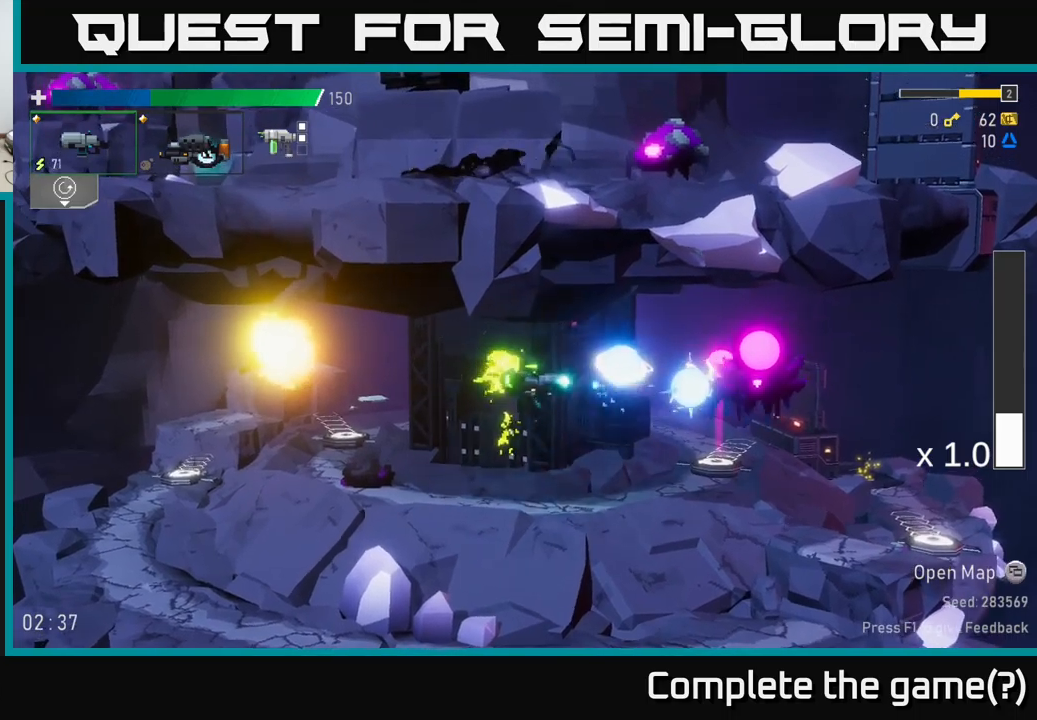
{"buttons": [], "left_stick": "left", "right_stick": "center", "events": [[67, "R2", "down"], [133, "left_stick", "left"], [183, "R2", "up"], [317, "X", "down"], [417, "X", "up"]]}
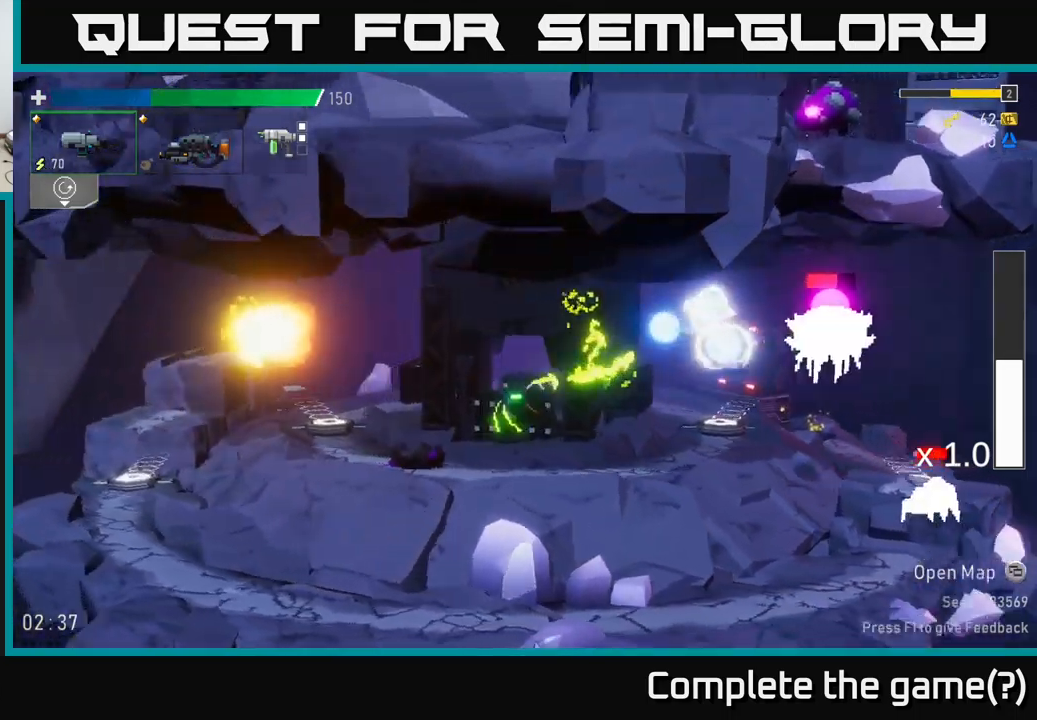
{"buttons": [], "left_stick": "left", "right_stick": "center", "events": []}
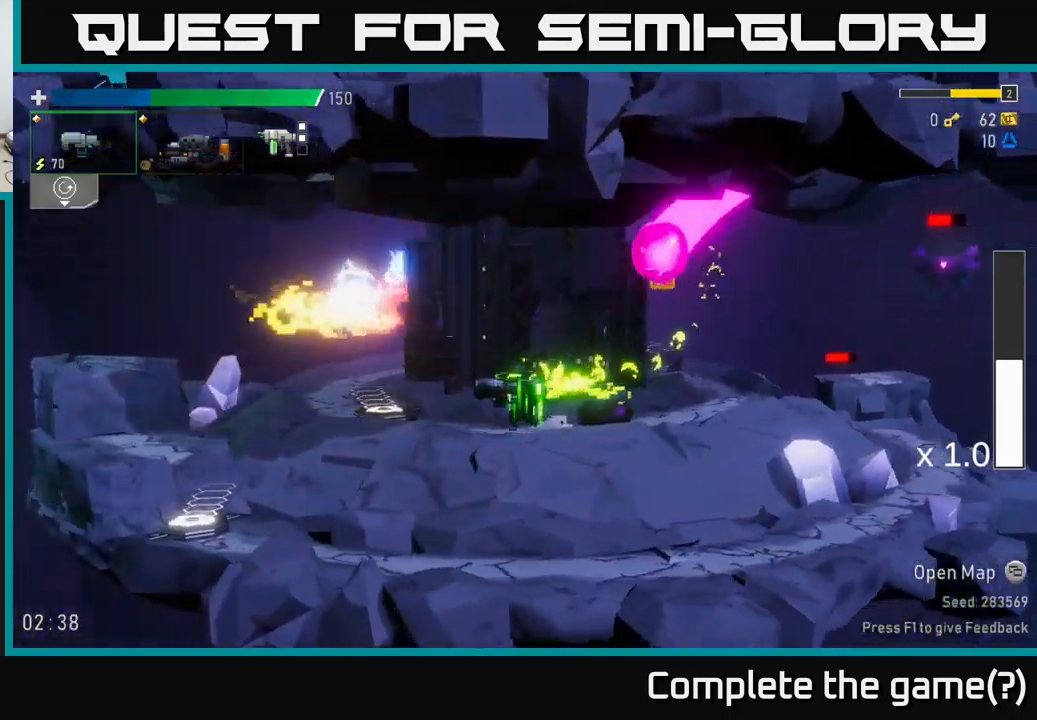
{"buttons": [], "left_stick": "left", "right_stick": "center", "events": []}
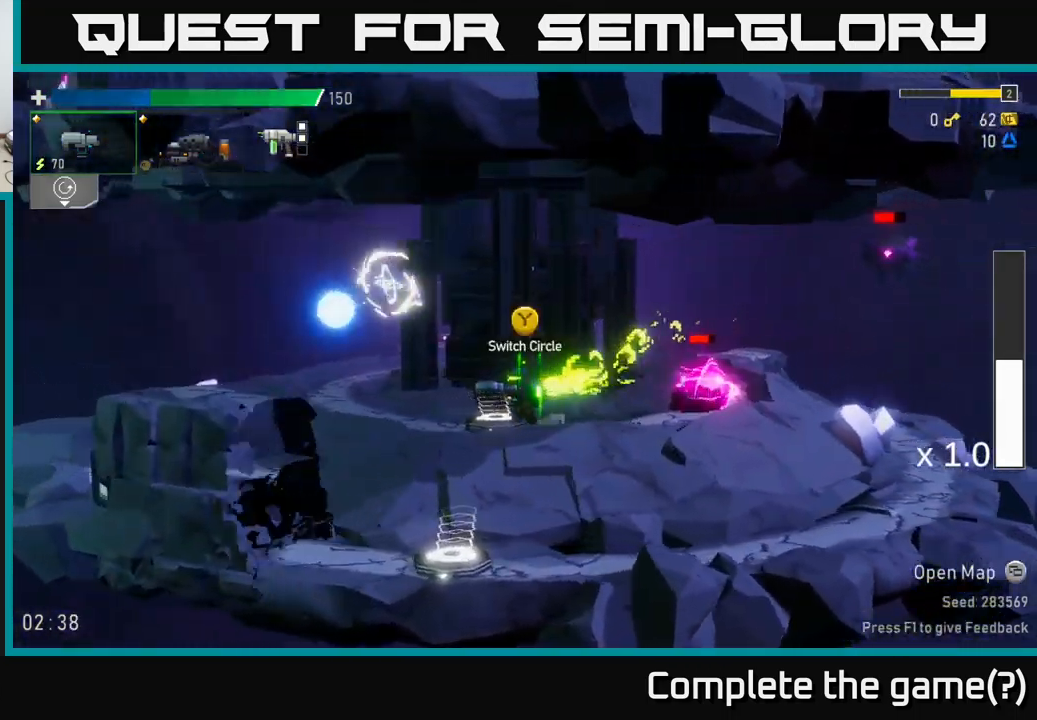
{"buttons": [], "left_stick": "left", "right_stick": "center", "events": [[100, "Y", "down"], [117, "left_stick", "down"], [167, "Y", "up"], [183, "left_stick", "left"]]}
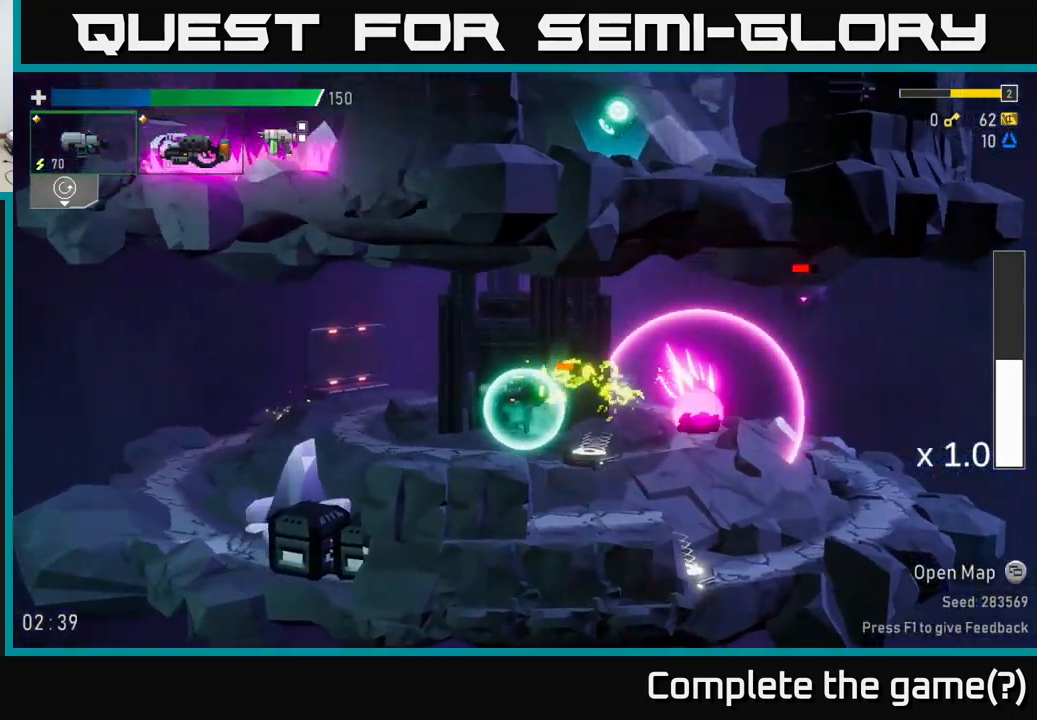
{"buttons": ["A"], "left_stick": "right", "right_stick": "center", "events": [[200, "A", "down"], [250, "left_stick", "right"], [400, "A", "up"], [483, "A", "down"]]}
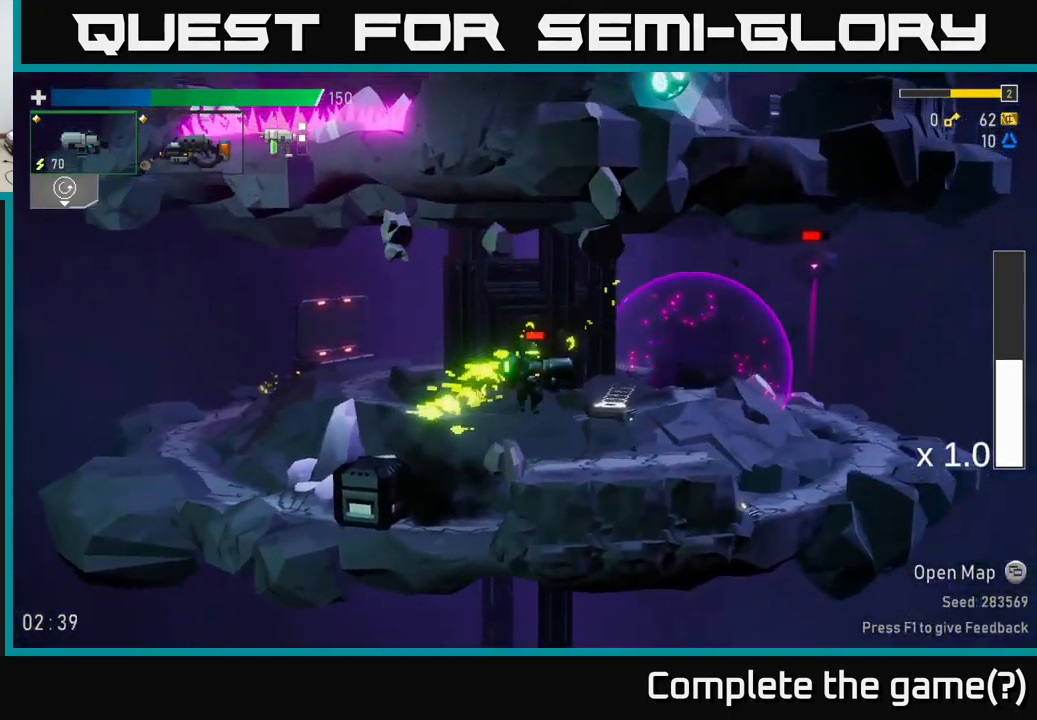
{"buttons": [], "left_stick": "left", "right_stick": "center", "events": [[167, "A", "up"], [317, "A", "down"], [400, "left_stick", "left"], [417, "A", "up"]]}
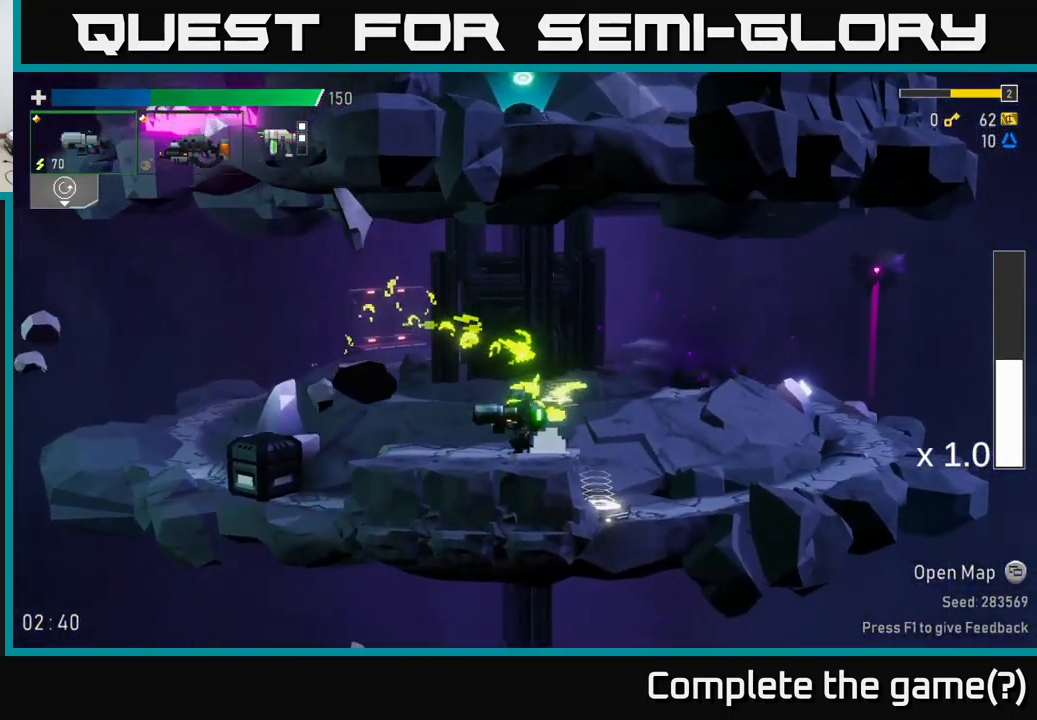
{"buttons": ["A", "R2"], "left_stick": "right", "right_stick": "center", "events": [[50, "left_stick", "center"], [67, "A", "down"], [200, "left_stick", "right"], [300, "A", "up"], [350, "A", "down"], [483, "R2", "down"]]}
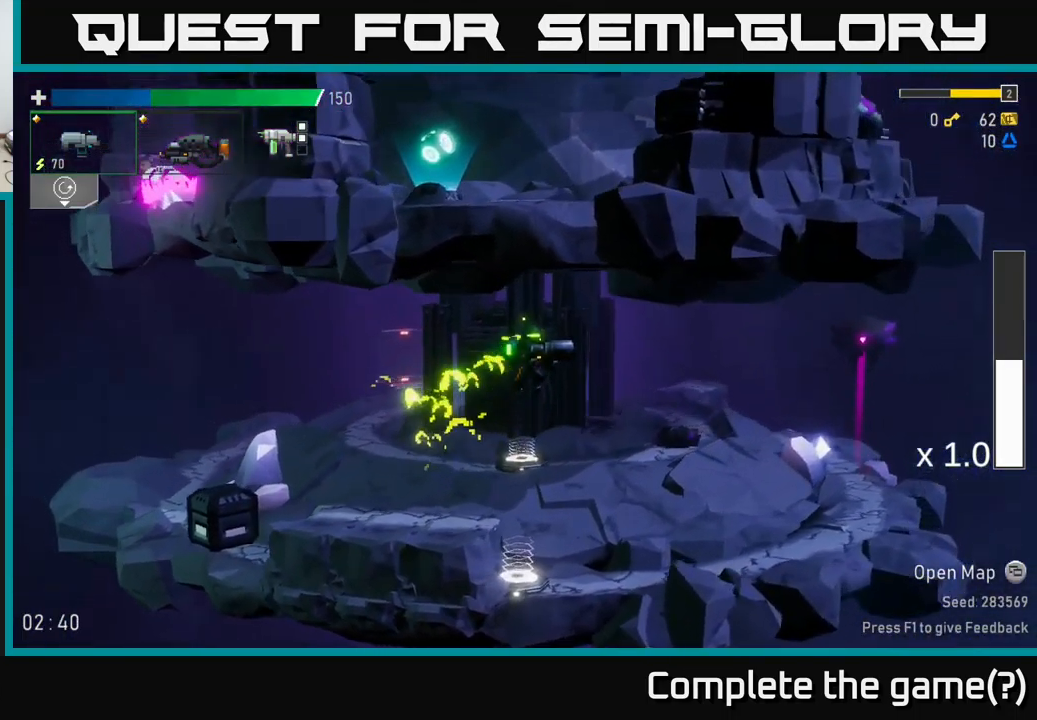
{"buttons": ["R2"], "left_stick": "right", "right_stick": "center", "events": [[17, "A", "up"], [100, "R2", "up"], [467, "R2", "down"]]}
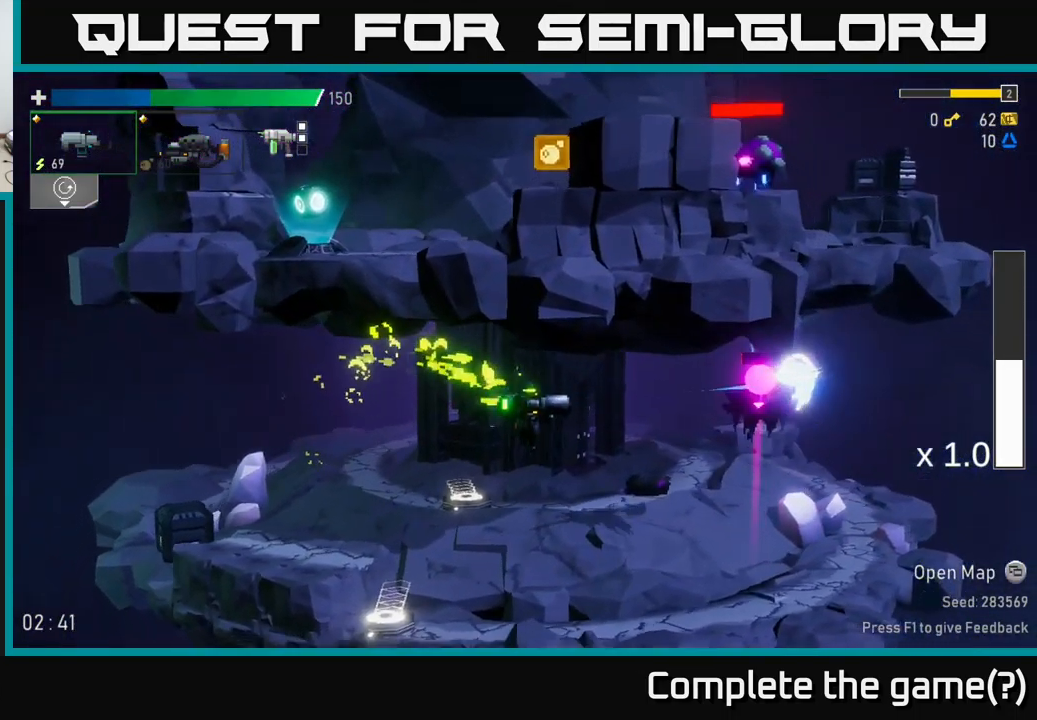
{"buttons": ["A"], "left_stick": "right", "right_stick": "center", "events": [[83, "R2", "up"], [167, "R2", "down"], [300, "L2", "down"], [300, "R2", "up"], [400, "L2", "up"], [483, "A", "down"]]}
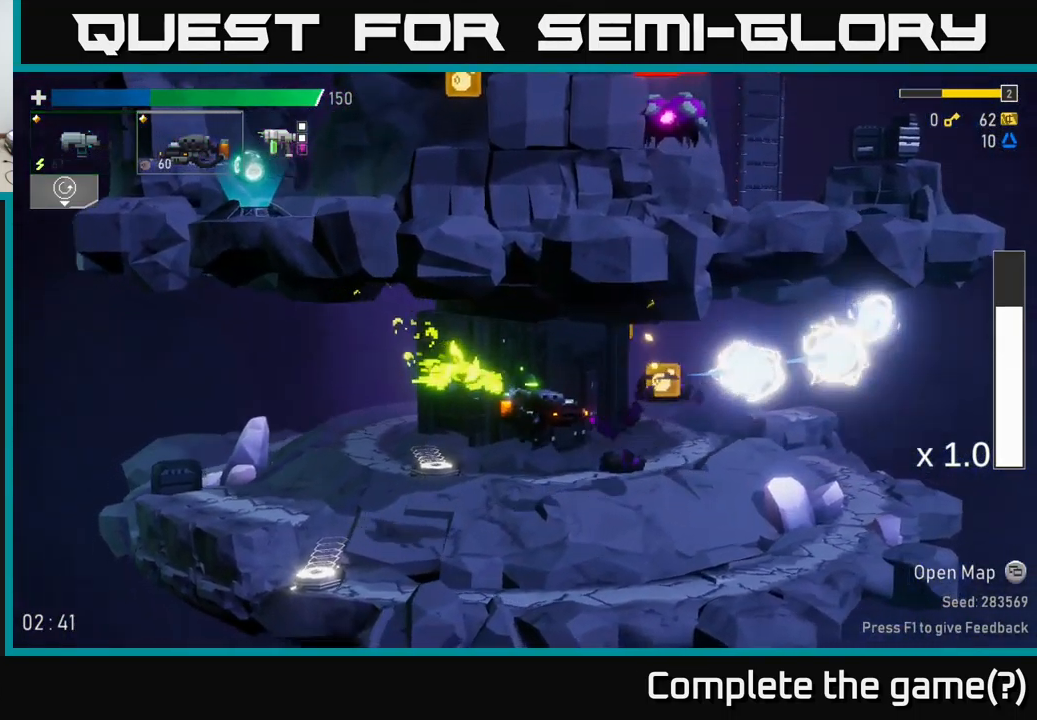
{"buttons": [], "left_stick": "right", "right_stick": "center", "events": [[50, "X", "down"], [67, "A", "up"], [167, "X", "up"]]}
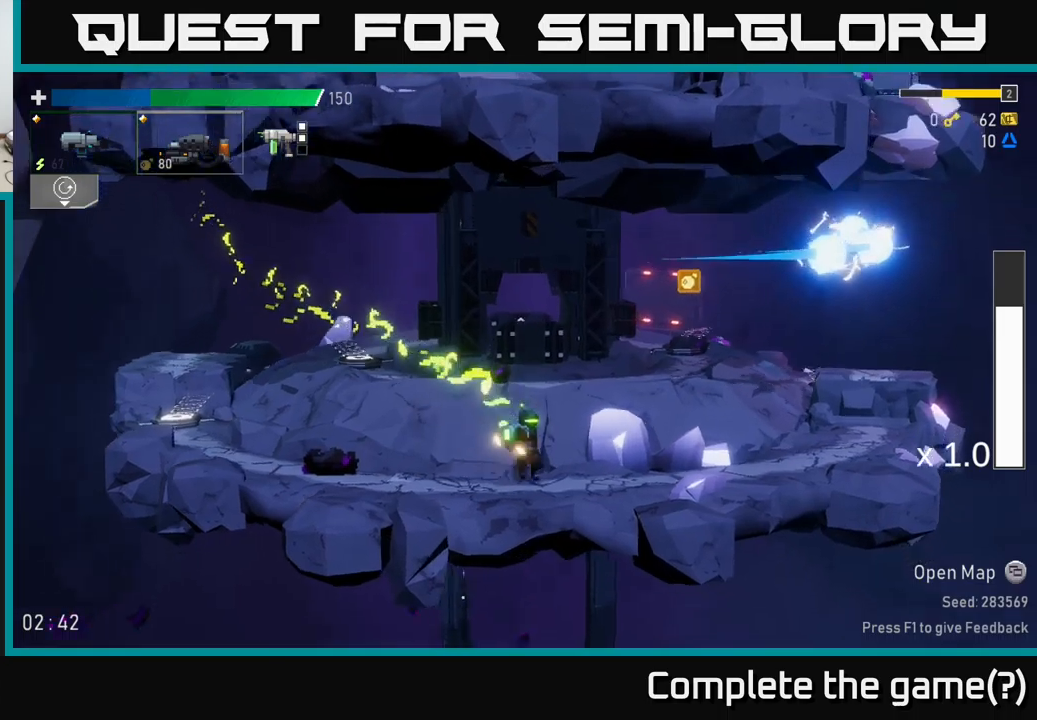
{"buttons": [], "left_stick": "right", "right_stick": "center", "events": [[150, "A", "down"], [467, "A", "up"]]}
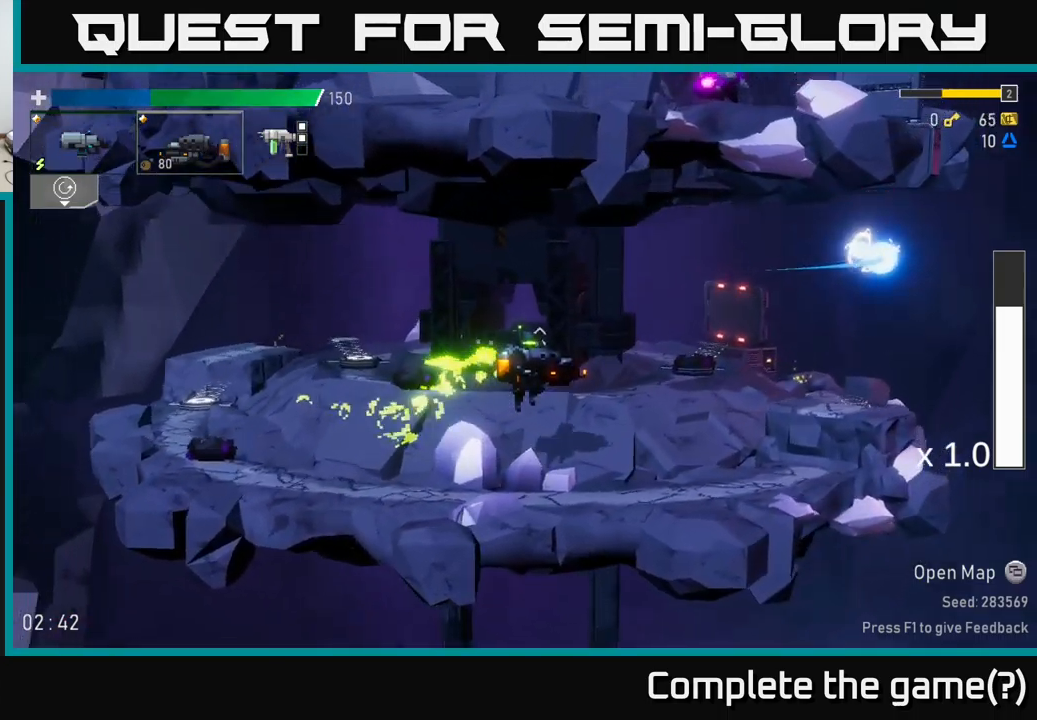
{"buttons": ["X"], "left_stick": "right", "right_stick": "center", "events": [[234, "A", "down"], [350, "X", "down"], [450, "A", "up"]]}
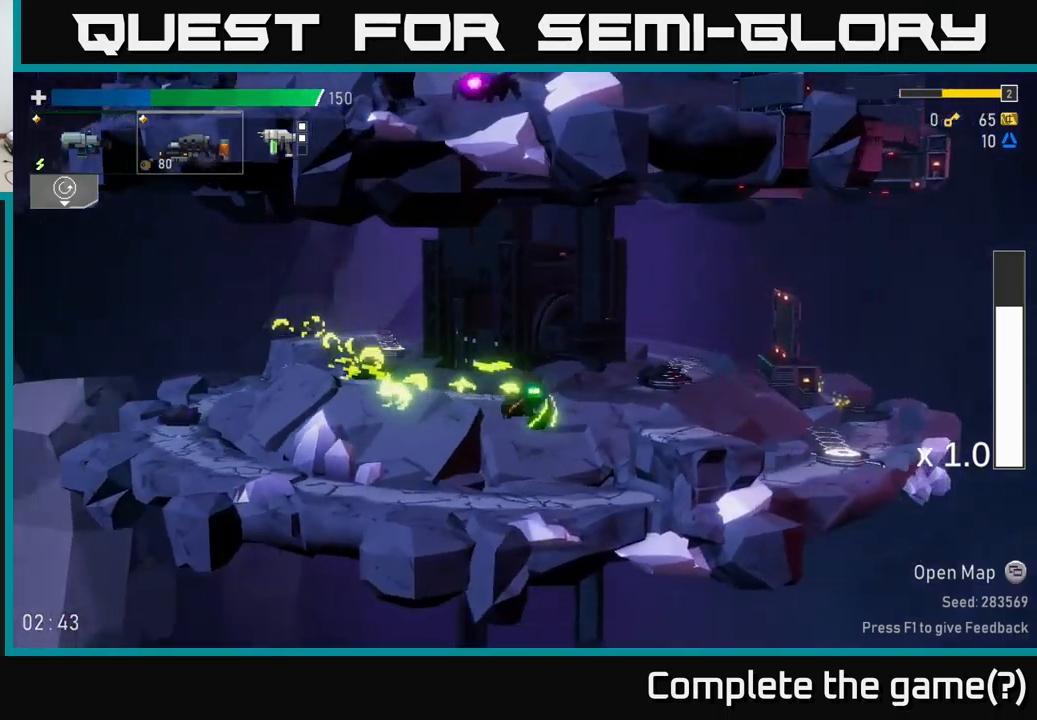
{"buttons": ["A", "X"], "left_stick": "right", "right_stick": "center", "events": [[50, "X", "up"], [367, "A", "down"], [500, "X", "down"]]}
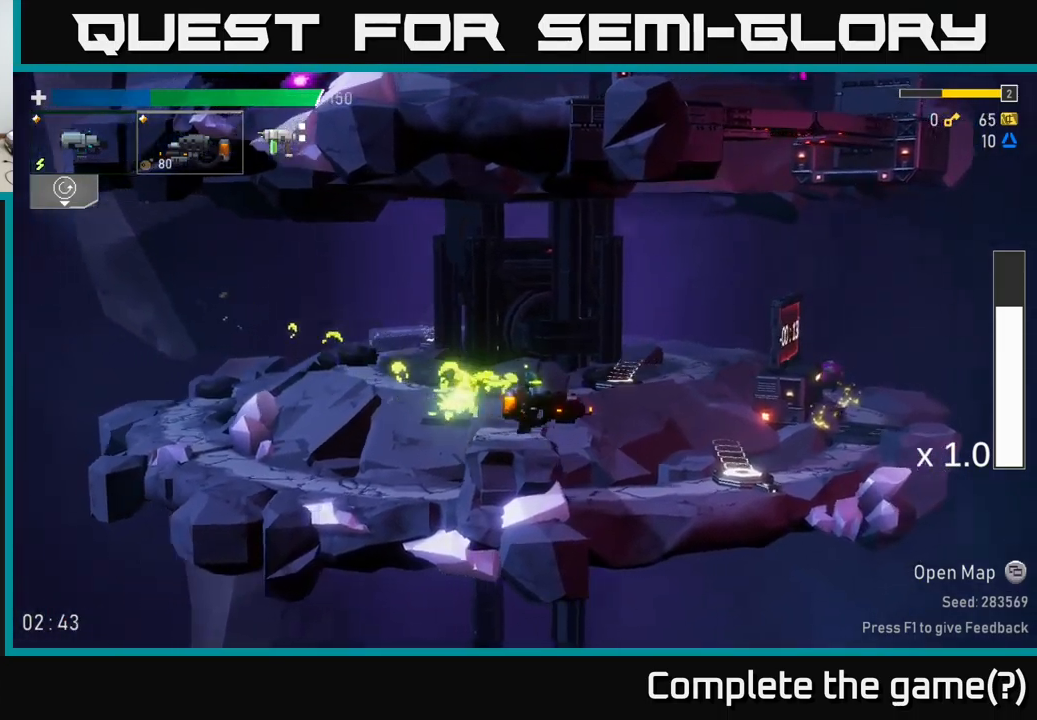
{"buttons": [], "left_stick": "right", "right_stick": "center", "events": [[17, "A", "up"], [150, "X", "up"], [367, "R2", "down"], [450, "R2", "up"]]}
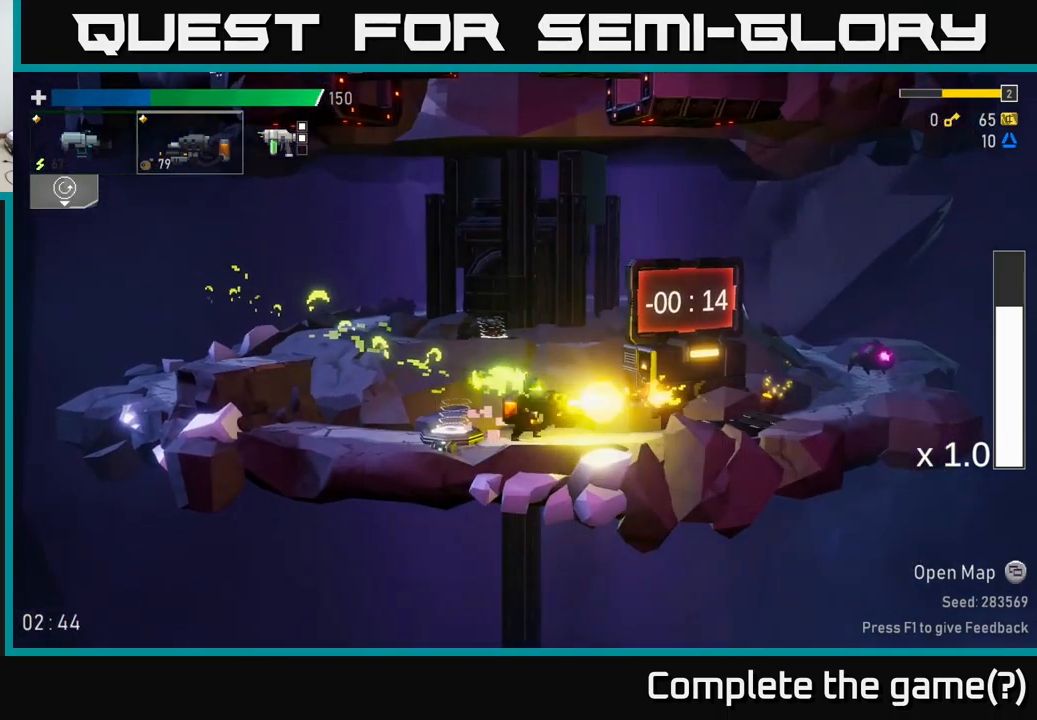
{"buttons": ["L2"], "left_stick": "right", "right_stick": "center", "events": [[67, "R2", "down"], [167, "R2", "up"], [284, "R2", "down"], [367, "R2", "up"], [467, "L2", "down"]]}
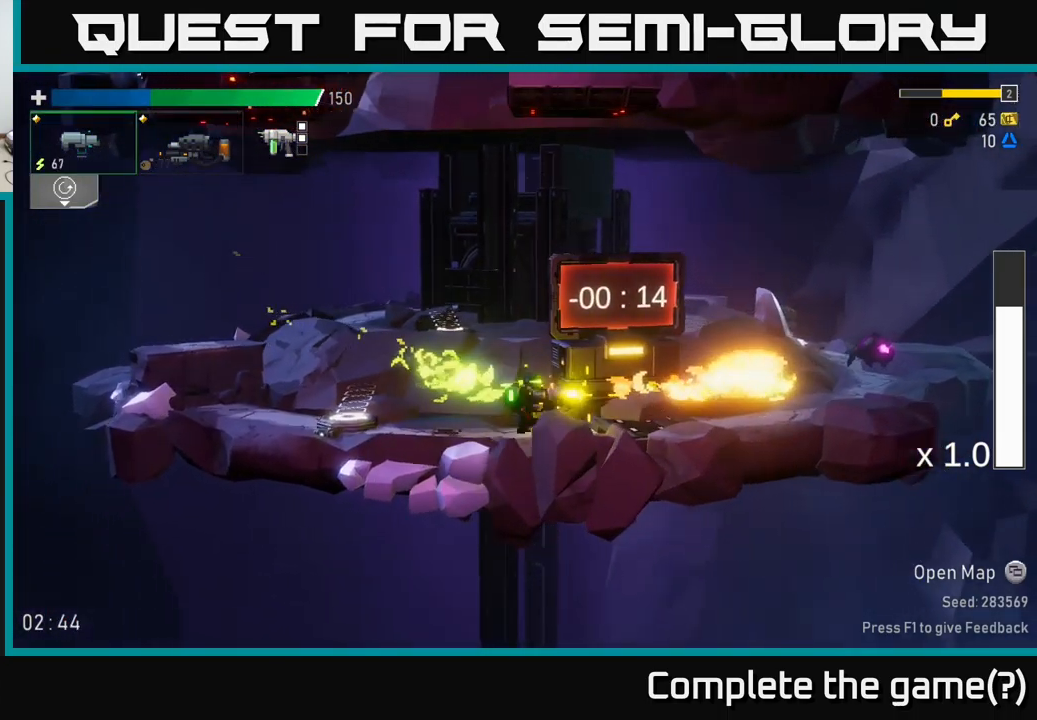
{"buttons": ["R2"], "left_stick": "right", "right_stick": "center", "events": [[50, "L2", "up"], [50, "R2", "down"], [184, "R2", "up"], [250, "R2", "down"], [350, "R2", "up"], [434, "R2", "down"]]}
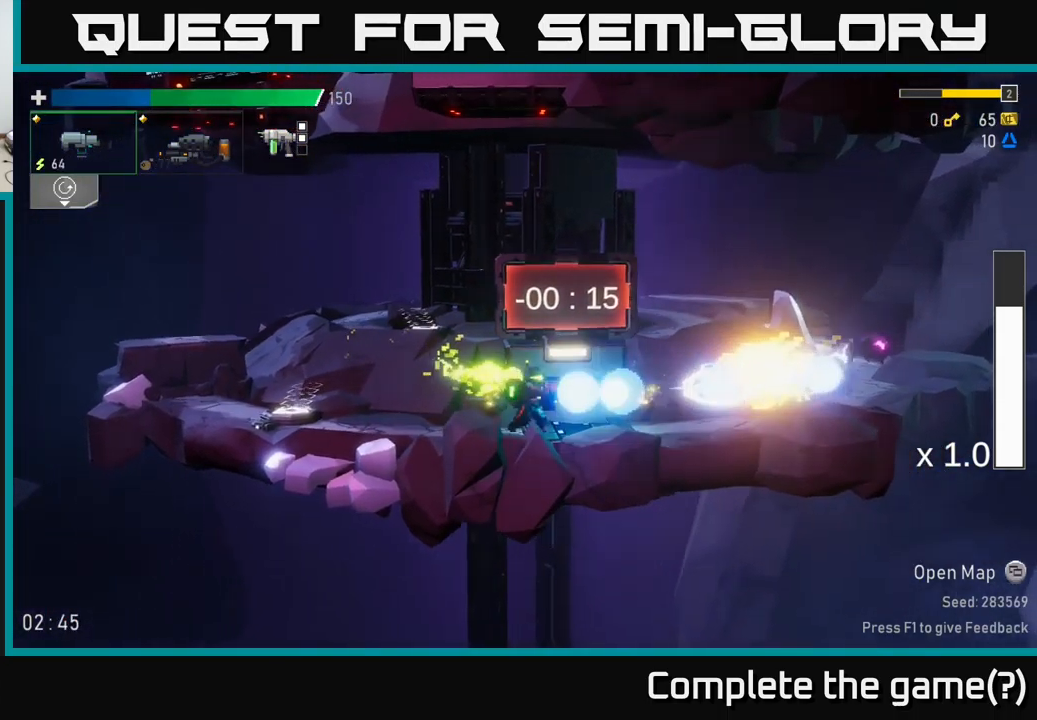
{"buttons": [], "left_stick": "right", "right_stick": "center", "events": [[50, "R2", "up"], [150, "L2", "down"], [250, "L2", "up"]]}
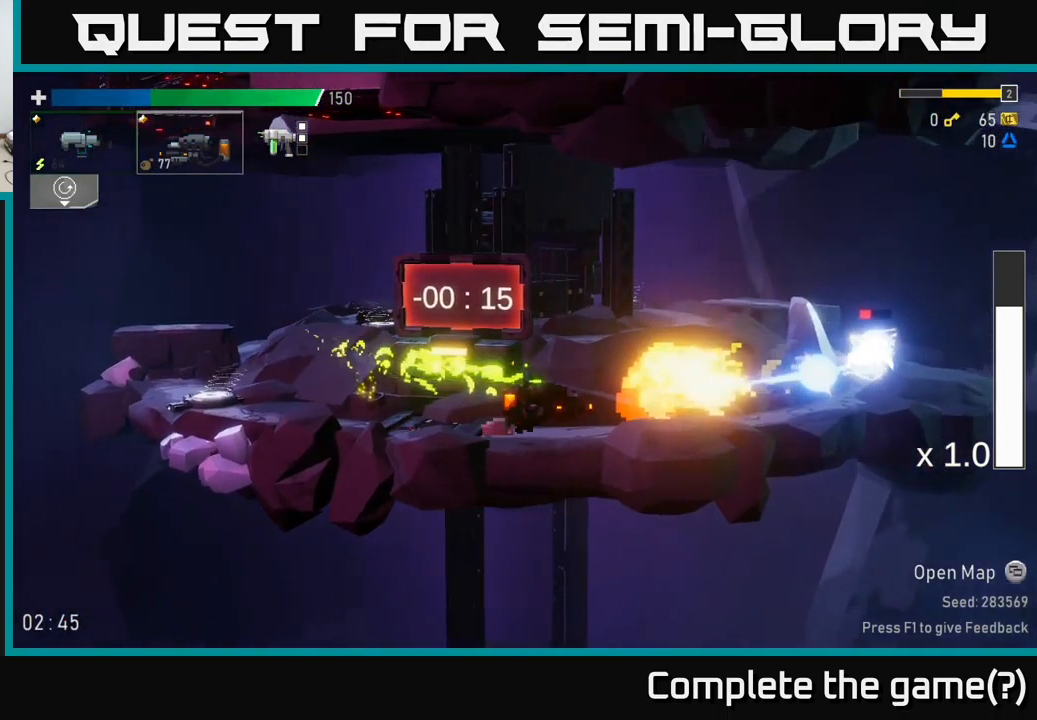
{"buttons": [], "left_stick": "right", "right_stick": "center", "events": []}
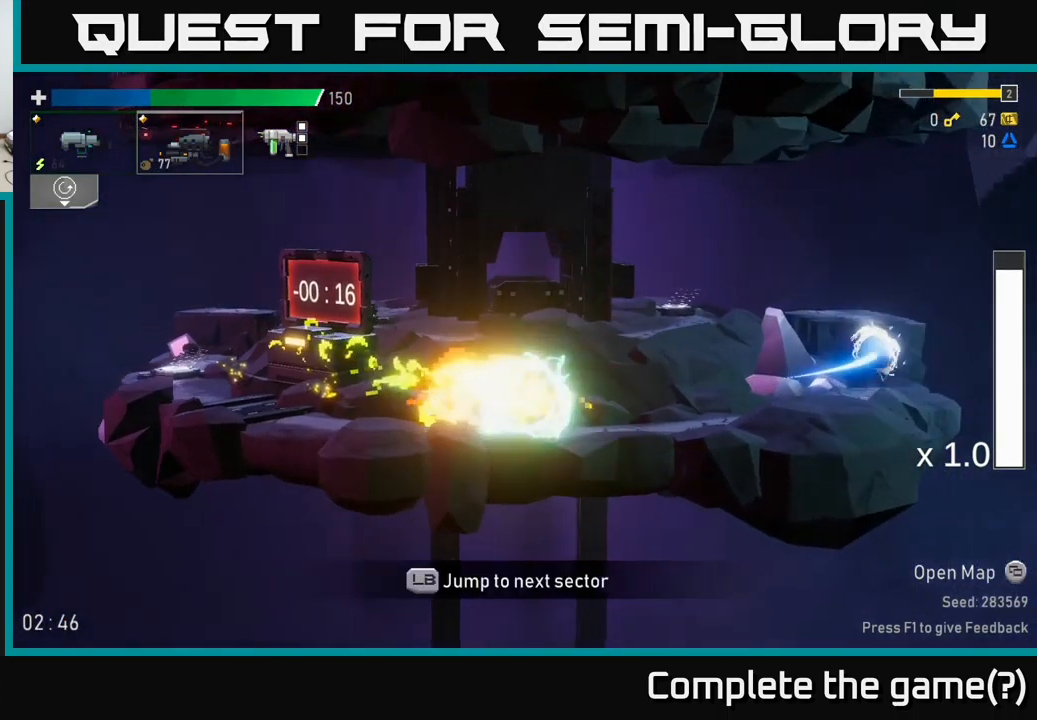
{"buttons": [], "left_stick": "left", "right_stick": "center", "events": [[34, "A", "down"], [100, "X", "down"], [200, "A", "up"], [334, "X", "up"], [367, "left_stick", "left"]]}
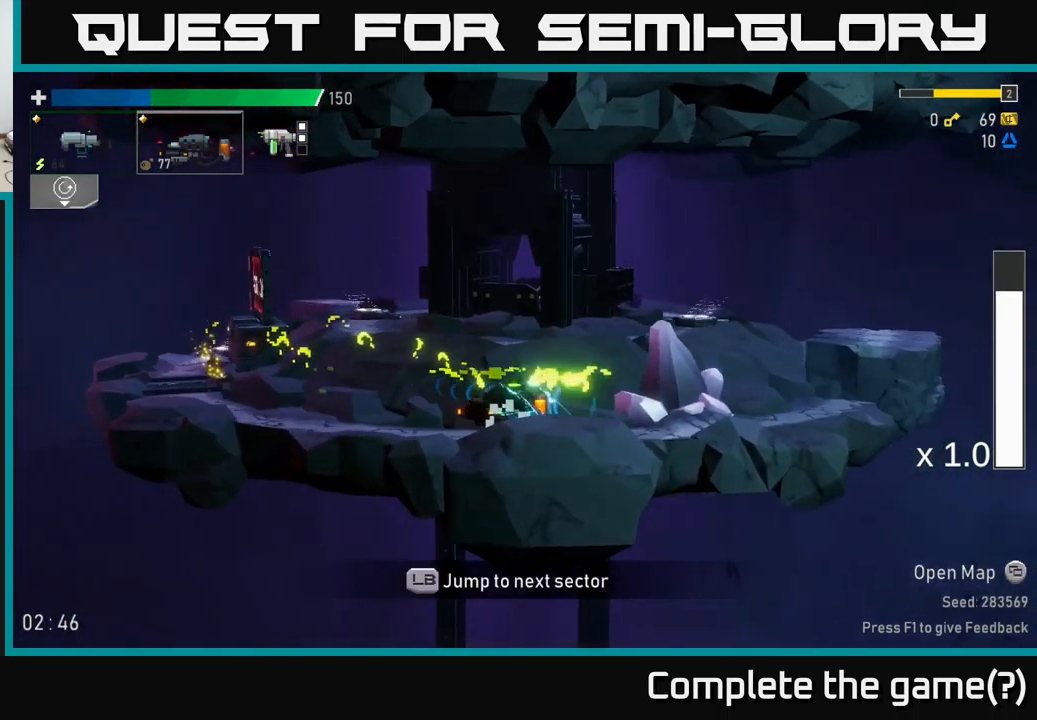
{"buttons": ["A", "X"], "left_stick": "left", "right_stick": "center", "events": [[100, "A", "down"], [317, "X", "down"]]}
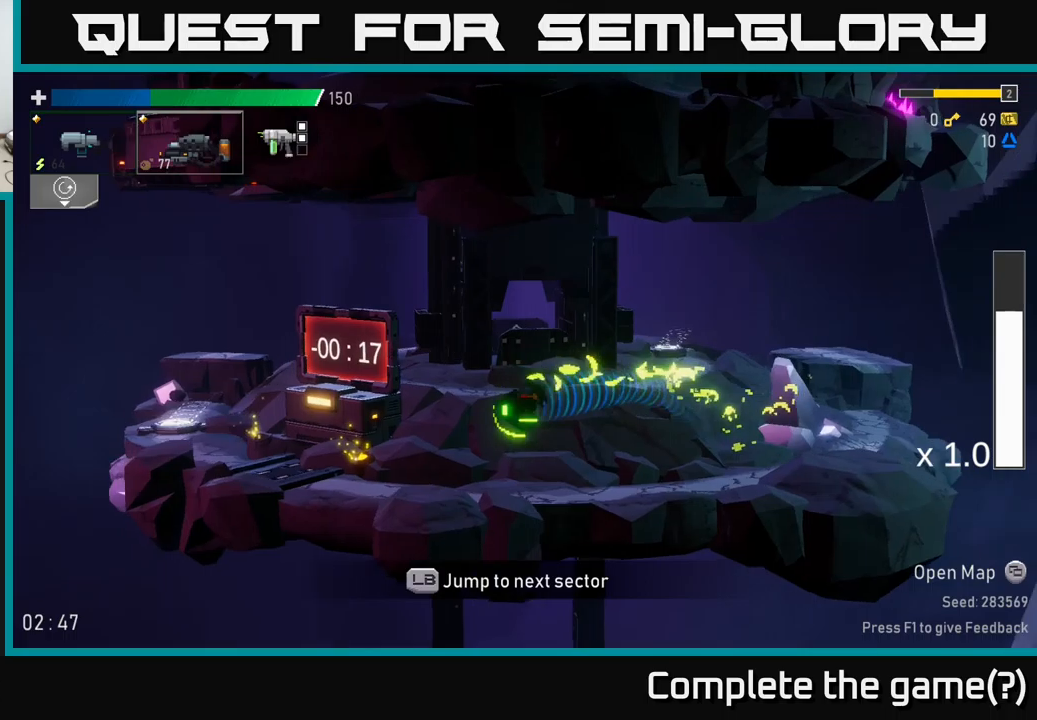
{"buttons": ["A"], "left_stick": "left", "right_stick": "center", "events": [[16, "A", "up"], [33, "X", "up"], [33, "left_stick", "center"], [166, "left_stick", "left"], [333, "A", "down"]]}
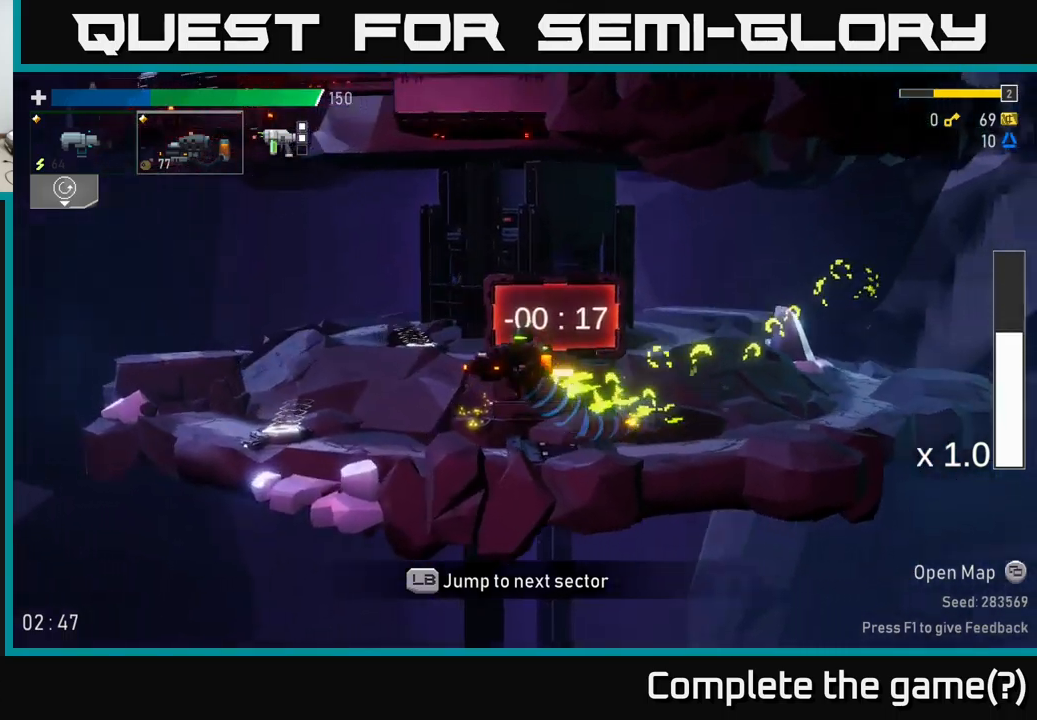
{"buttons": ["A"], "left_stick": "left", "right_stick": "center", "events": [[16, "X", "down"], [216, "X", "up"], [250, "A", "up"], [466, "A", "down"]]}
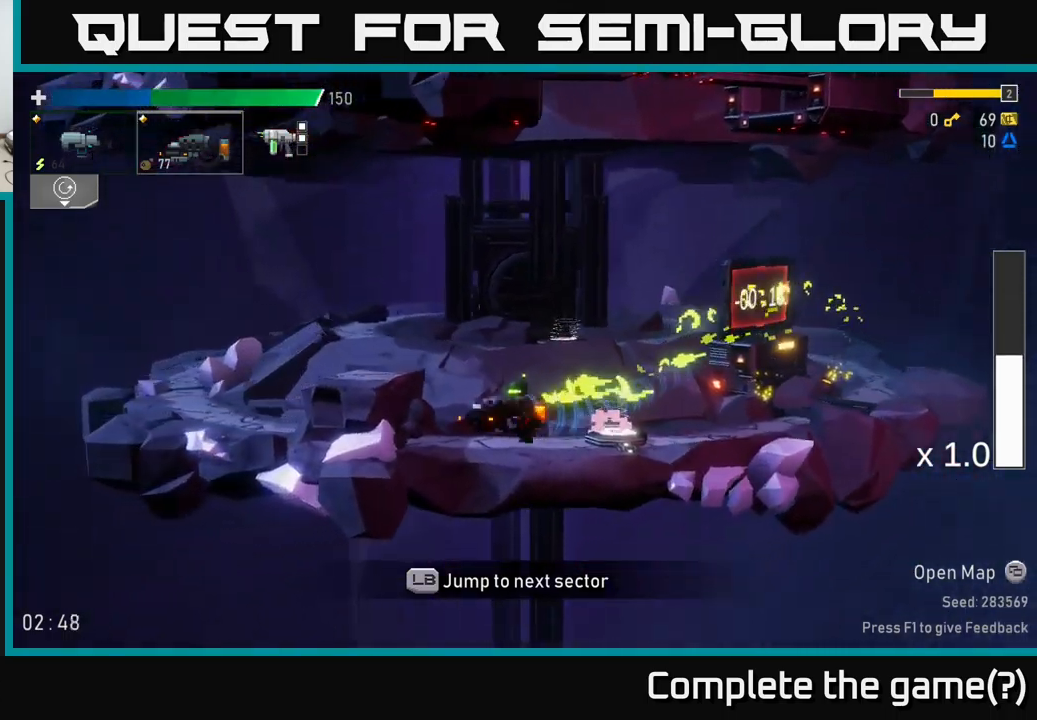
{"buttons": [], "left_stick": "right", "right_stick": "center", "events": [[200, "A", "up"], [216, "left_stick", "right"]]}
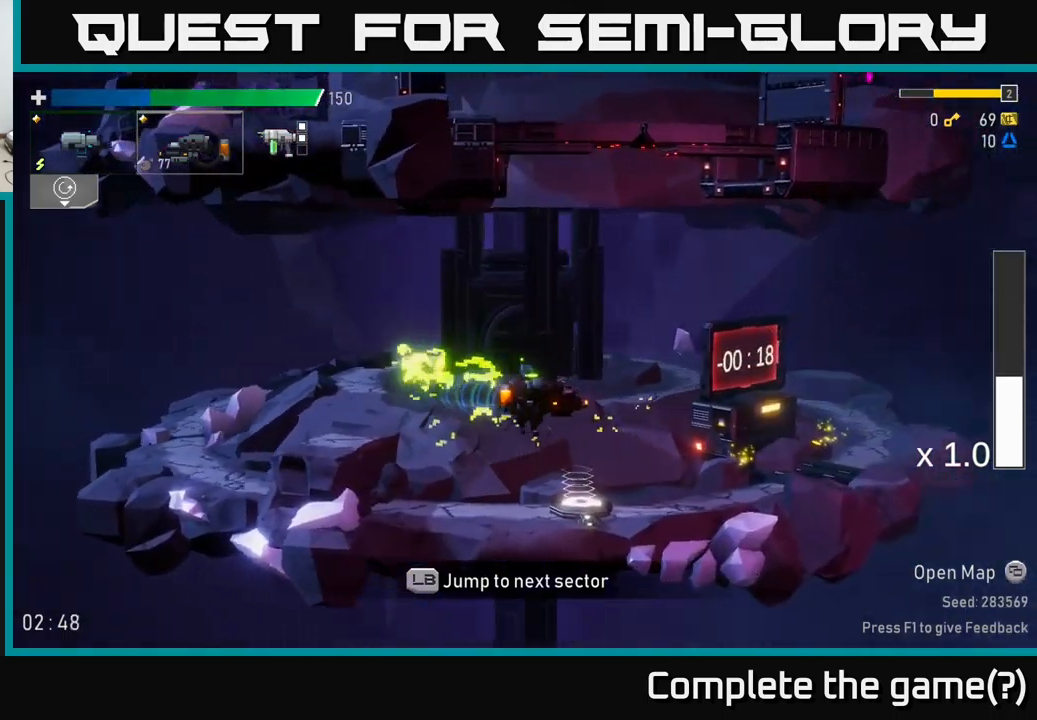
{"buttons": [], "left_stick": "center", "right_stick": "center", "events": [[100, "left_stick", "center"], [250, "SELECT", "down"], [366, "SELECT", "up"]]}
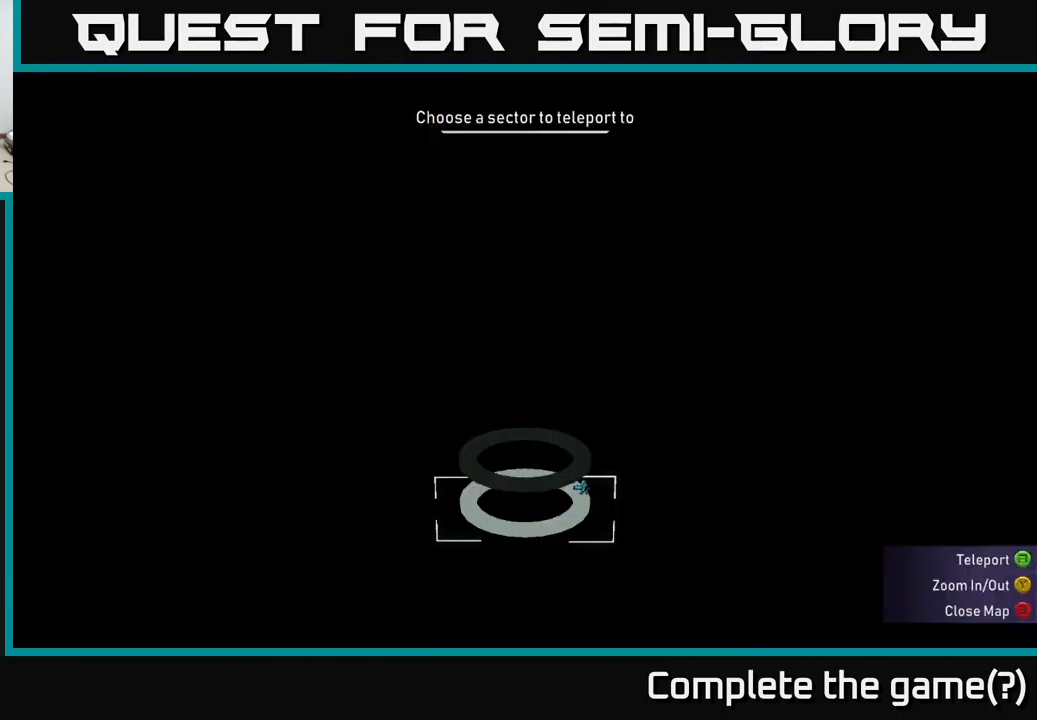
{"buttons": [], "left_stick": "center", "right_stick": "center", "events": [[150, "SELECT", "down"], [233, "SELECT", "up"], [300, "L1", "down"], [416, "L1", "up"]]}
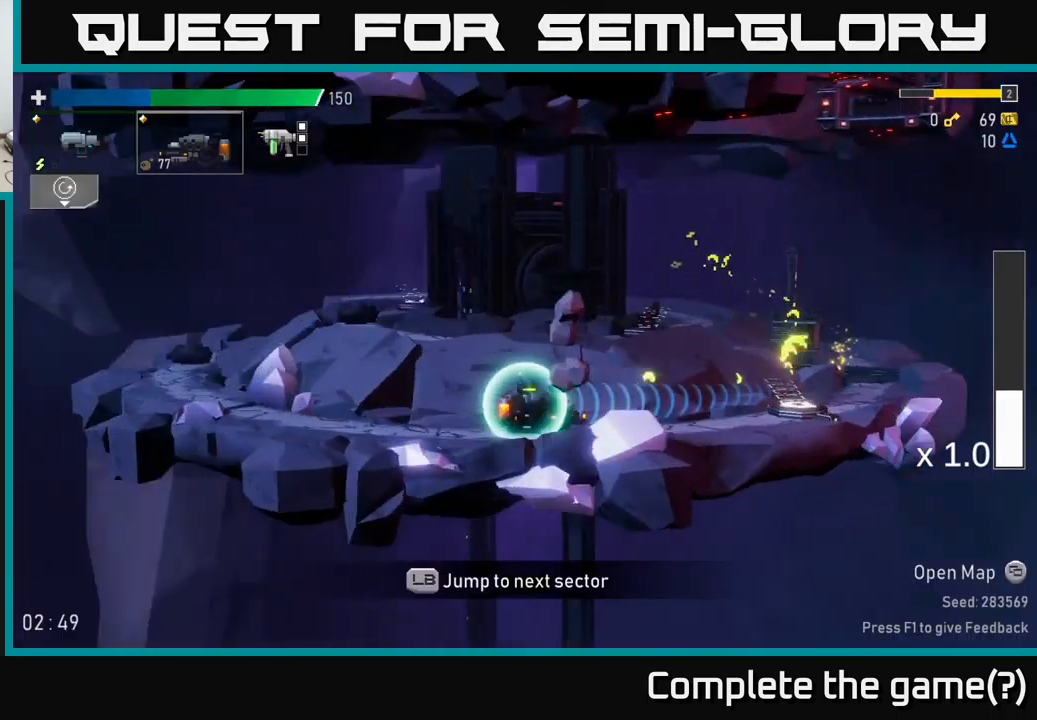
{"buttons": [], "left_stick": "center", "right_stick": "center", "events": []}